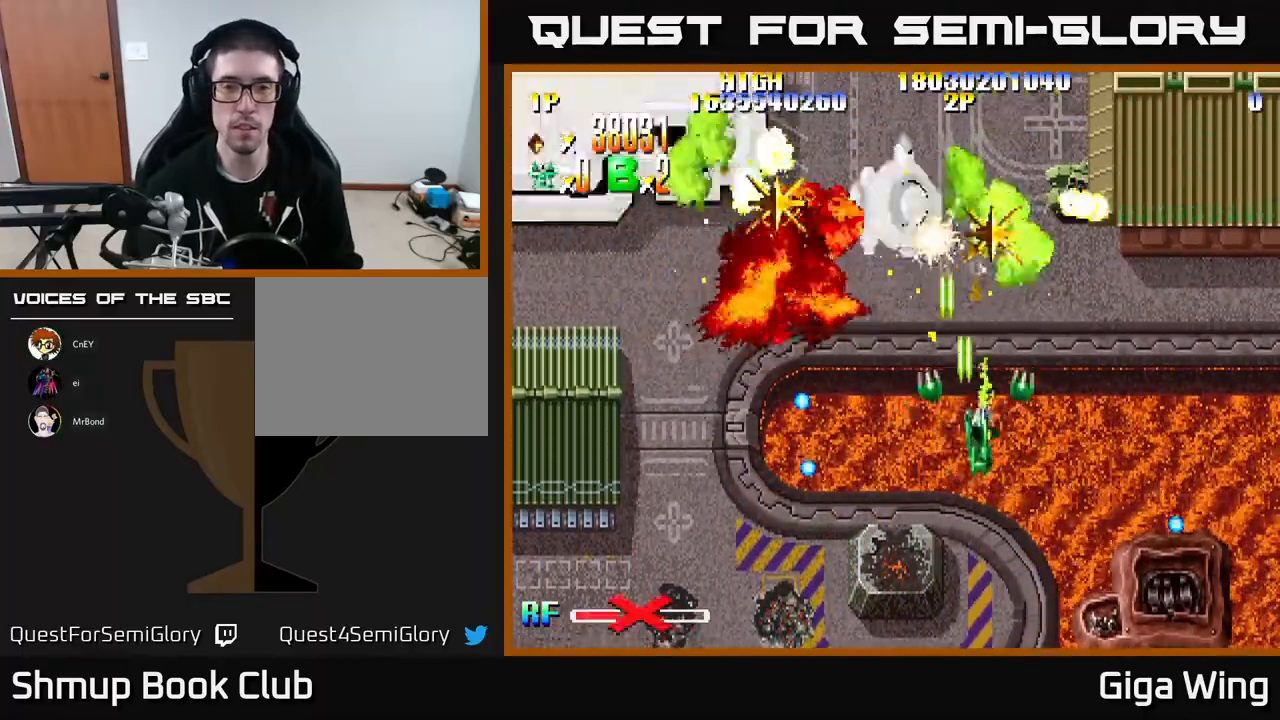
Gameplay with a controller (Xbox layout); each line is a JSON object with the inputs held at the frame after it. "events" lists button and stick changes between this image and that frame as [ms after this image, input, new state], when the widget could be followed in between. Not read: right_stick.
{"buttons": ["R2", "DPAD_LEFT"], "left_stick": "center", "events": [[50, "DPAD_RIGHT", "up"], [83, "DPAD_LEFT", "down"], [383, "DPAD_UP", "down"], [500, "DPAD_UP", "up"]]}
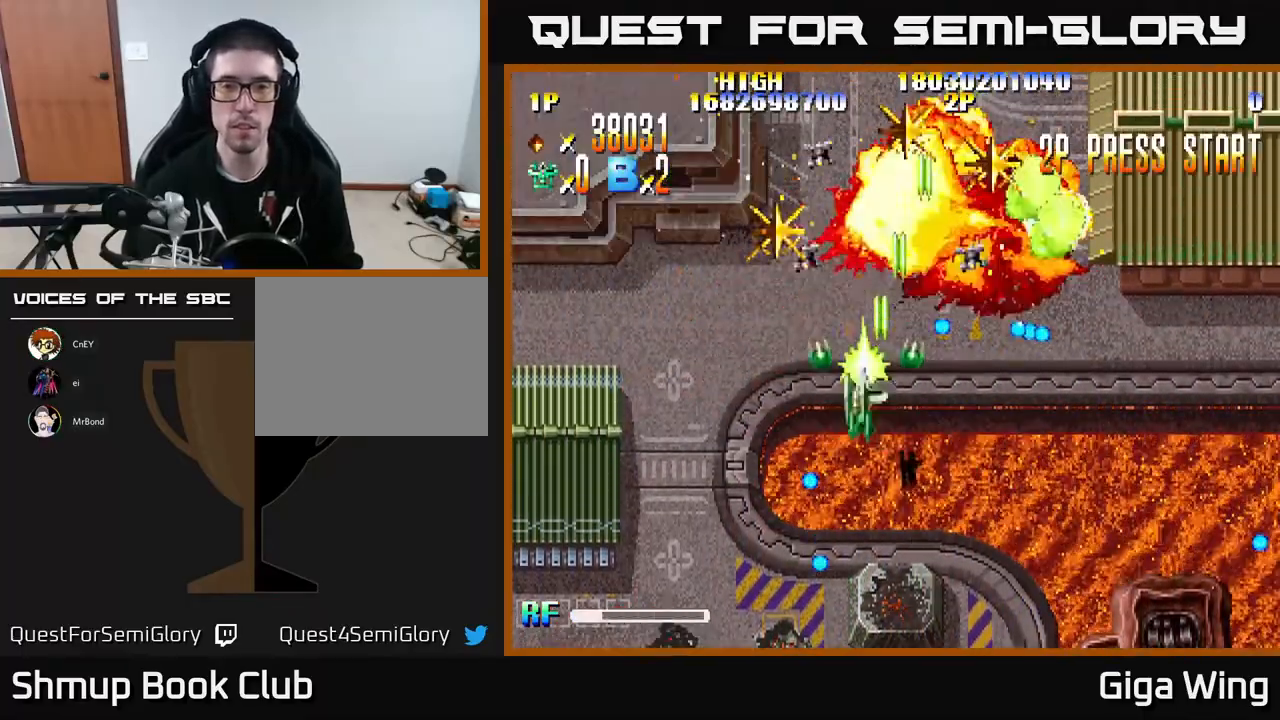
{"buttons": ["R2", "DPAD_RIGHT"], "left_stick": "center", "events": [[100, "DPAD_UP", "down"], [300, "DPAD_LEFT", "up"], [333, "DPAD_RIGHT", "down"], [383, "DPAD_UP", "up"]]}
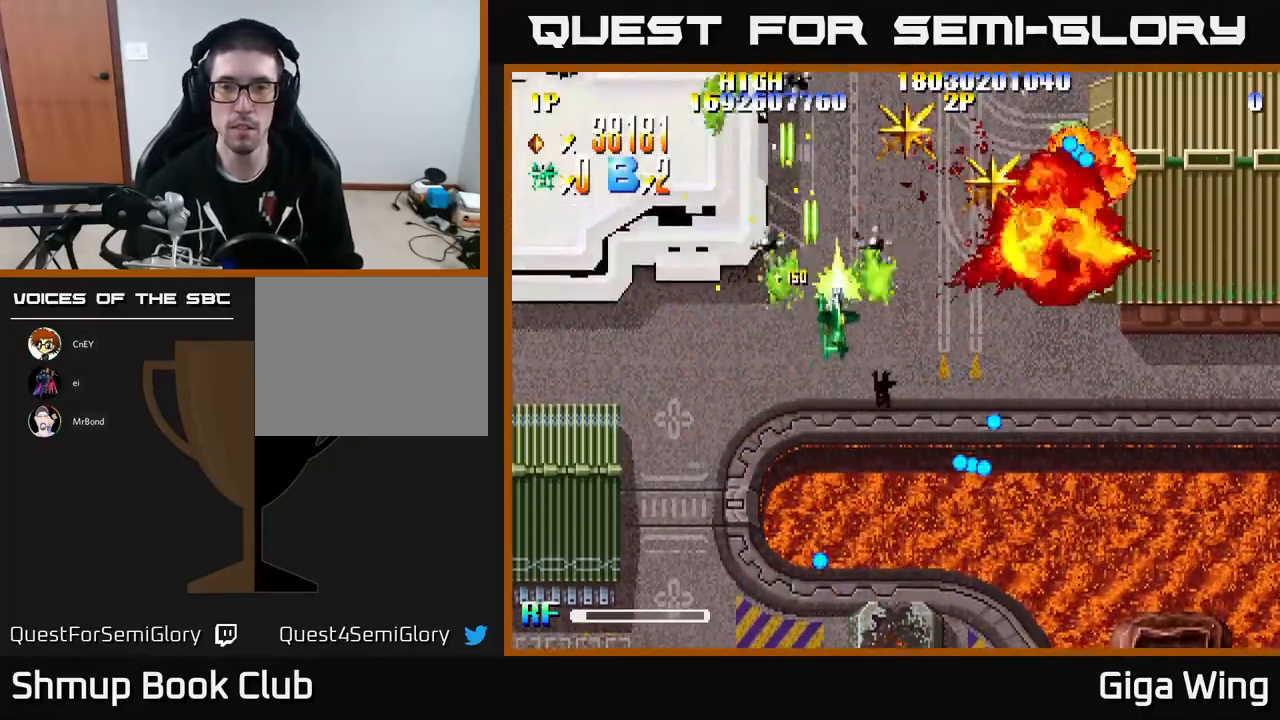
{"buttons": ["R2", "DPAD_DOWN", "DPAD_RIGHT"], "left_stick": "center", "events": [[17, "DPAD_DOWN", "down"], [150, "DPAD_DOWN", "up"], [450, "DPAD_DOWN", "down"]]}
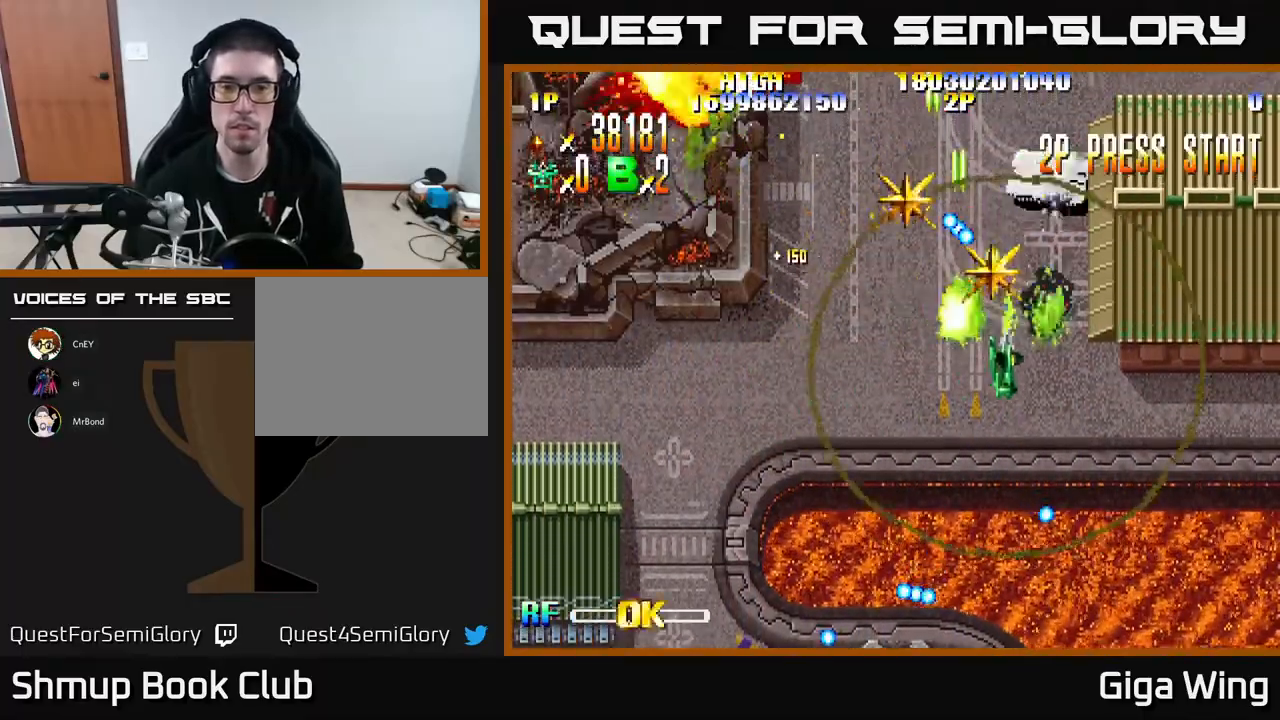
{"buttons": ["R2", "DPAD_LEFT"], "left_stick": "center", "events": [[117, "DPAD_DOWN", "up"], [150, "DPAD_RIGHT", "up"], [167, "DPAD_UP", "down"], [183, "DPAD_LEFT", "down"], [217, "DPAD_UP", "up"]]}
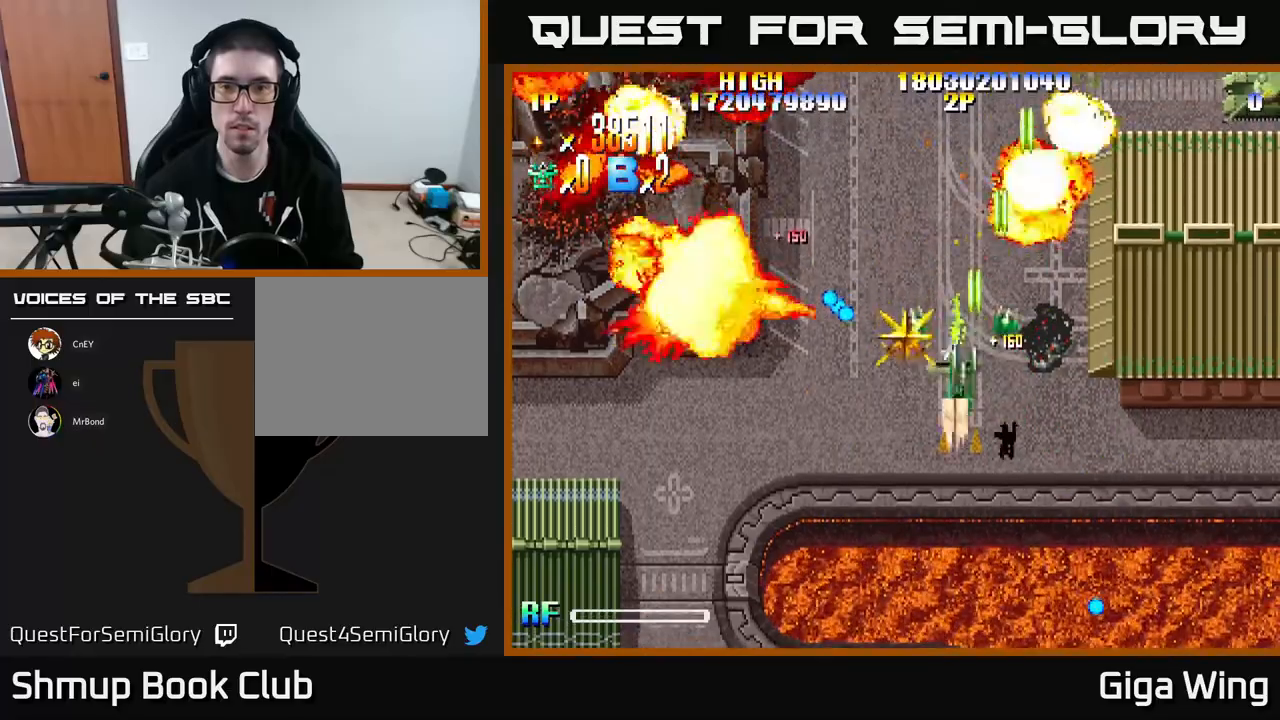
{"buttons": ["R2", "DPAD_RIGHT"], "left_stick": "center", "events": [[67, "DPAD_DOWN", "down"], [133, "DPAD_LEFT", "up"], [433, "DPAD_RIGHT", "down"], [450, "DPAD_DOWN", "up"]]}
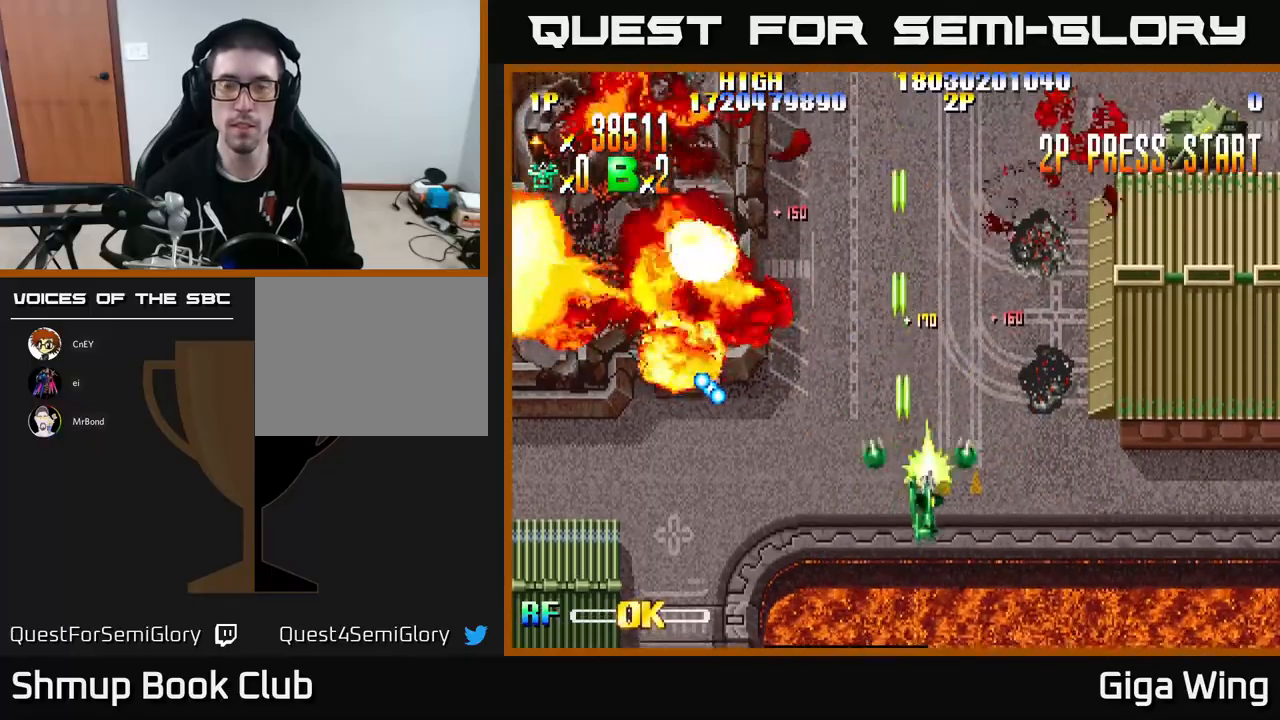
{"buttons": ["R2", "DPAD_RIGHT"], "left_stick": "center", "events": []}
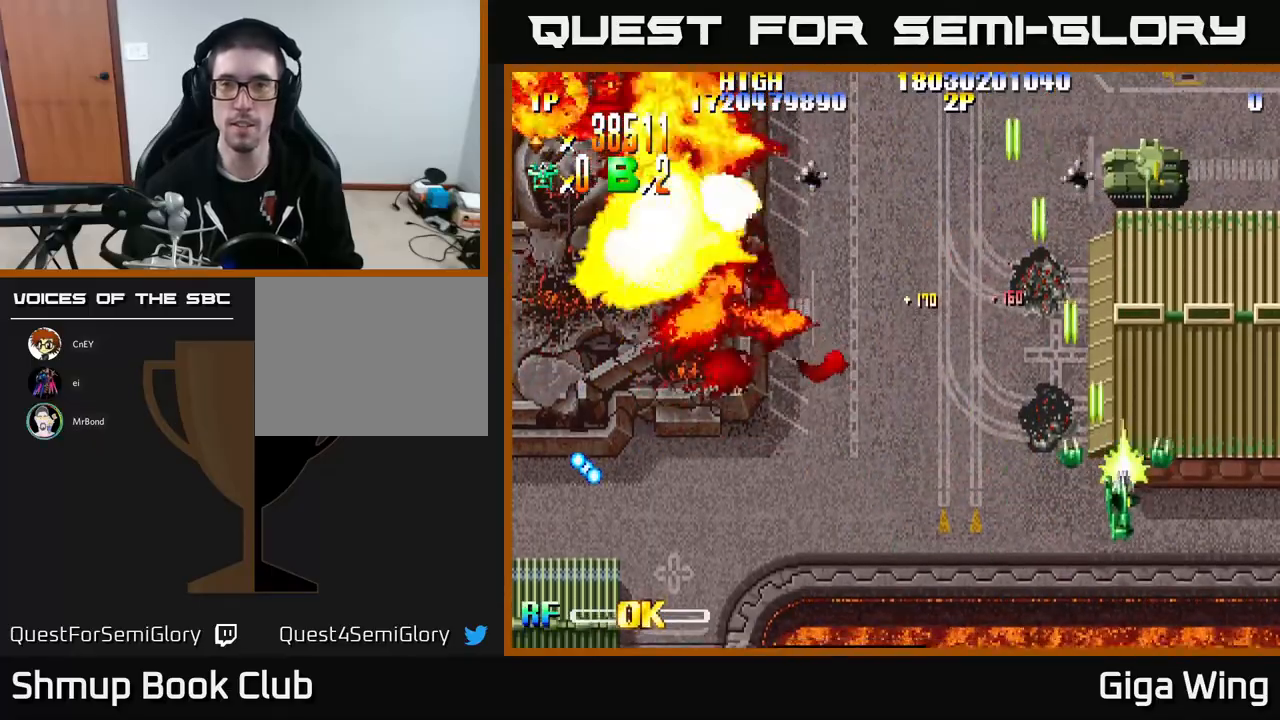
{"buttons": ["R2", "DPAD_DOWN", "DPAD_RIGHT"], "left_stick": "center", "events": [[17, "DPAD_RIGHT", "up"], [67, "DPAD_LEFT", "down"], [333, "DPAD_LEFT", "up"], [400, "DPAD_RIGHT", "down"], [450, "DPAD_DOWN", "down"]]}
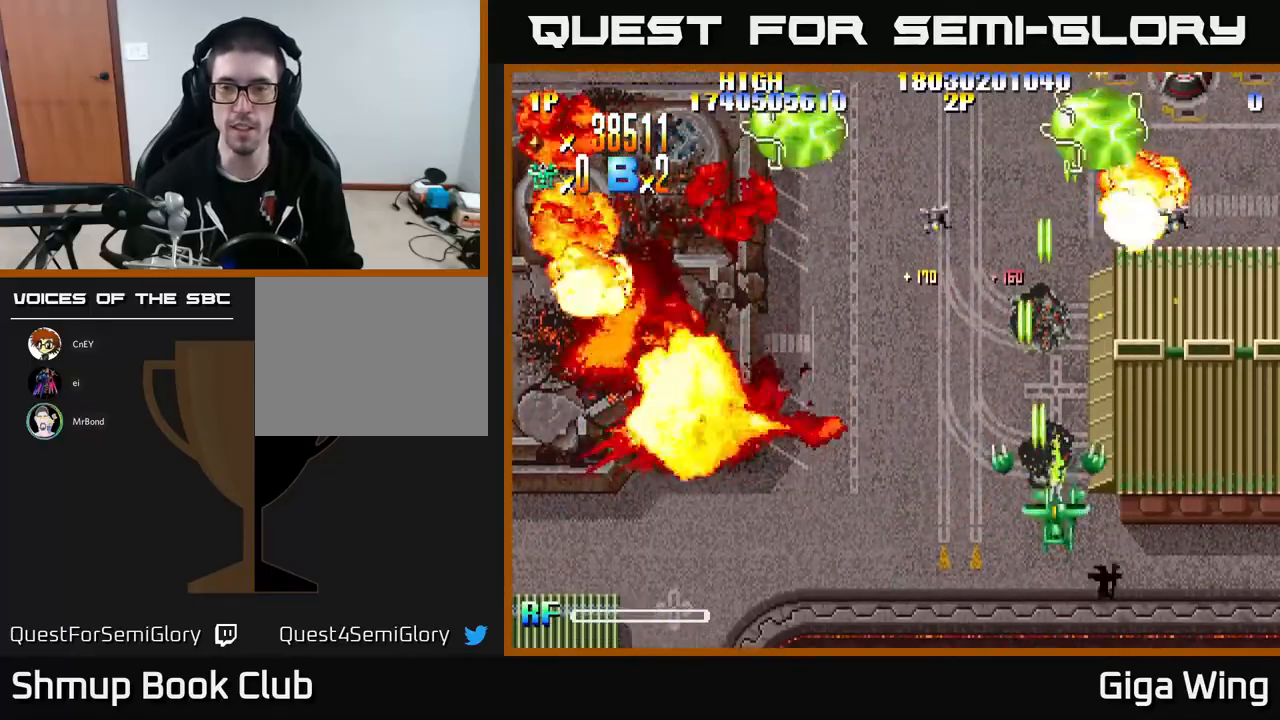
{"buttons": ["R2", "DPAD_UP", "DPAD_LEFT"], "left_stick": "center", "events": [[67, "DPAD_DOWN", "up"], [167, "DPAD_DOWN", "down"], [233, "DPAD_RIGHT", "up"], [300, "DPAD_LEFT", "down"], [333, "DPAD_DOWN", "up"], [450, "DPAD_UP", "down"]]}
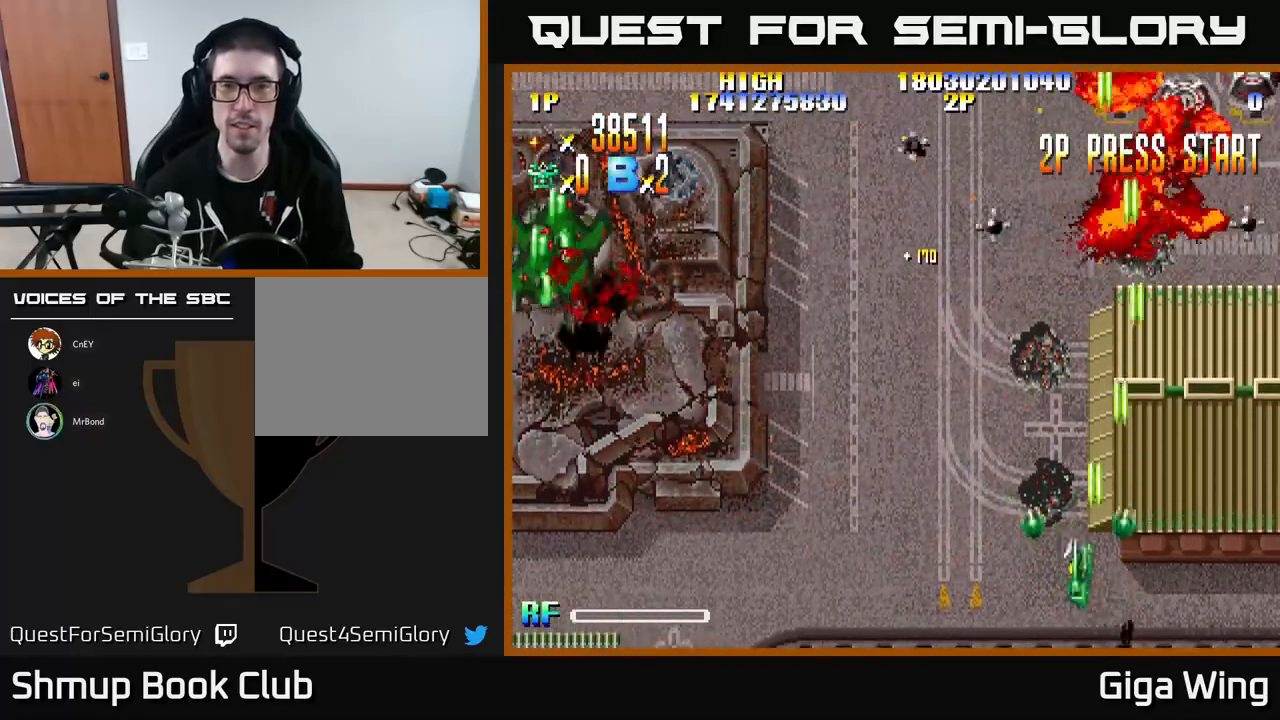
{"buttons": ["R2", "DPAD_LEFT"], "left_stick": "center", "events": [[133, "DPAD_UP", "up"]]}
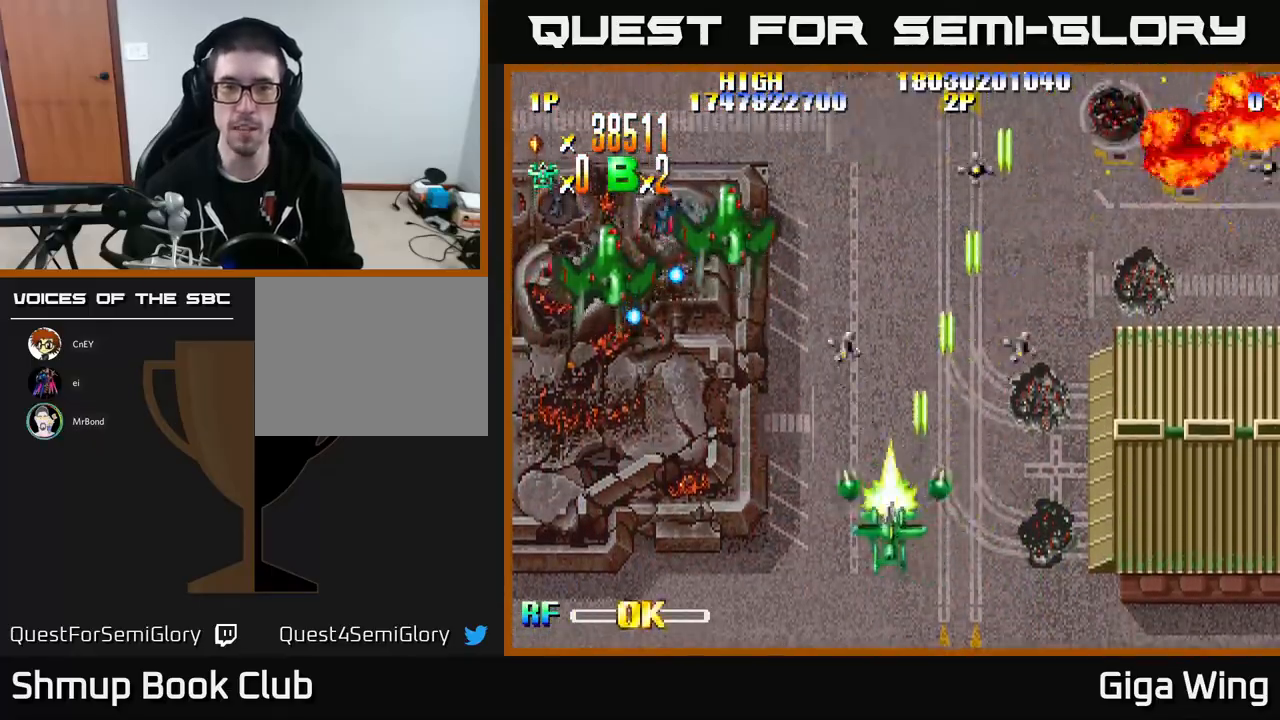
{"buttons": ["R2", "DPAD_LEFT"], "left_stick": "center", "events": []}
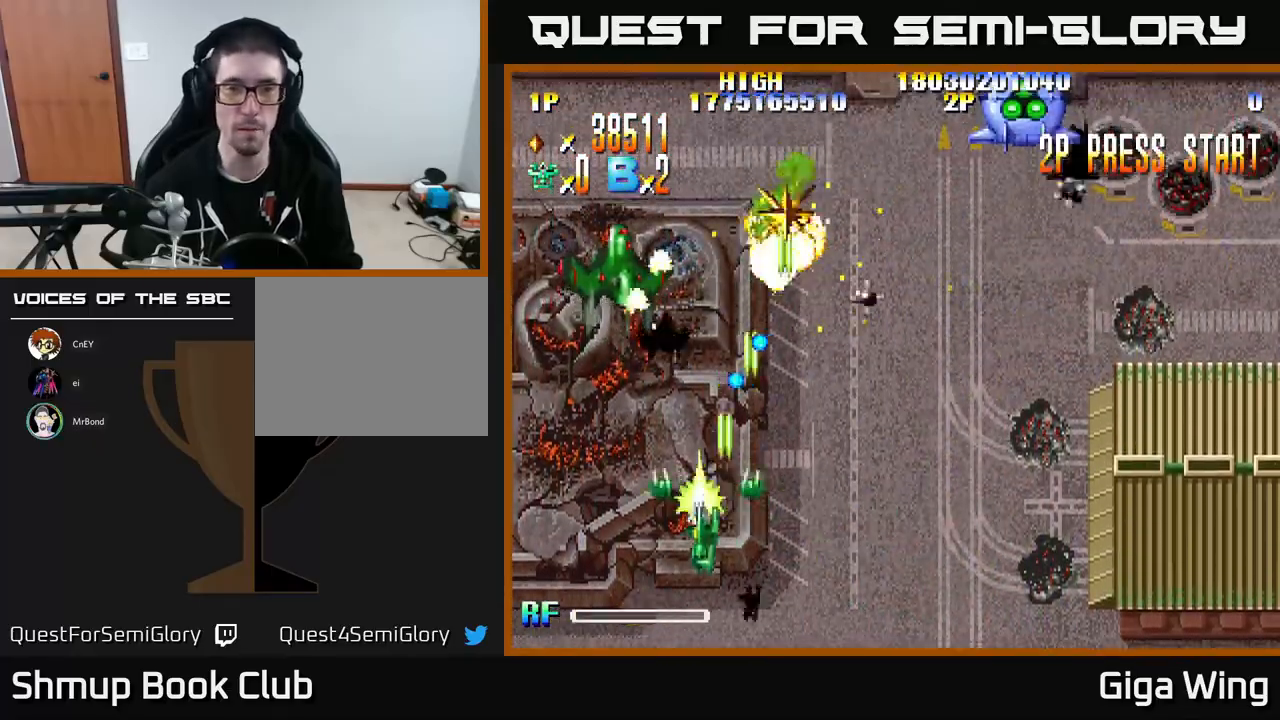
{"buttons": ["R2", "DPAD_RIGHT"], "left_stick": "center", "events": [[33, "DPAD_UP", "down"], [250, "DPAD_LEFT", "up"], [317, "DPAD_RIGHT", "down"], [350, "DPAD_UP", "up"]]}
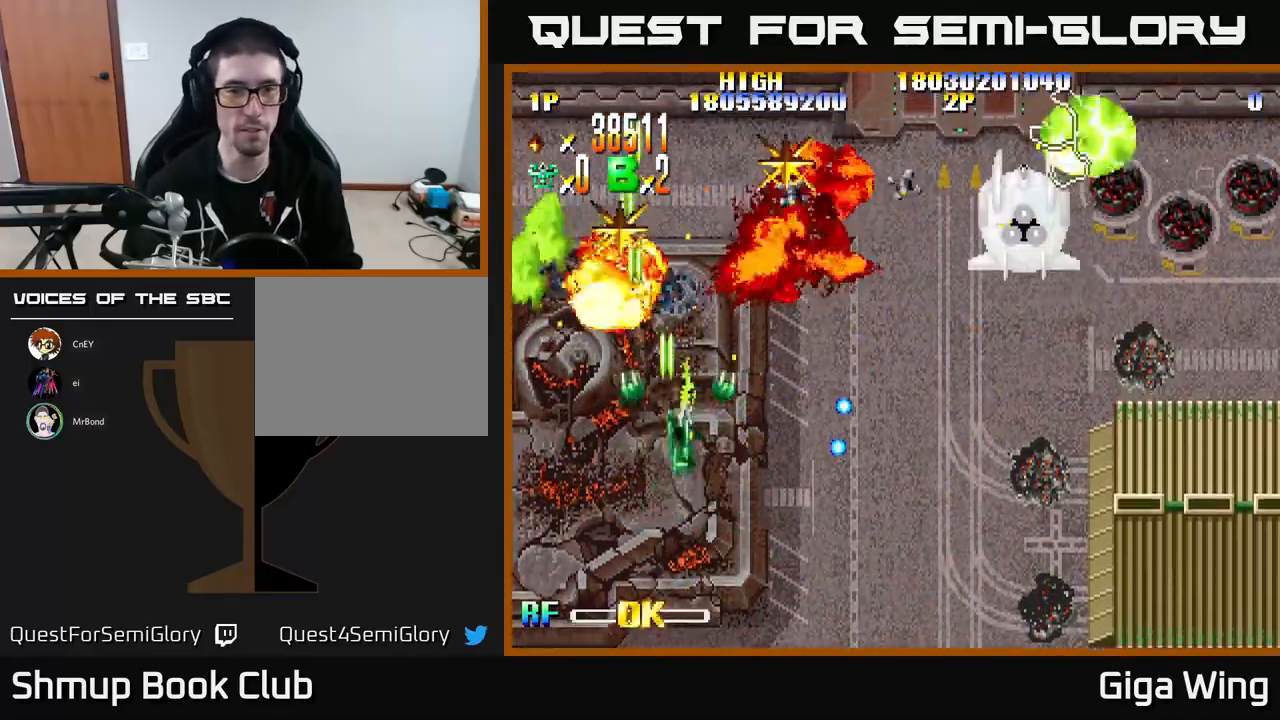
{"buttons": ["R2", "DPAD_RIGHT"], "left_stick": "center", "events": []}
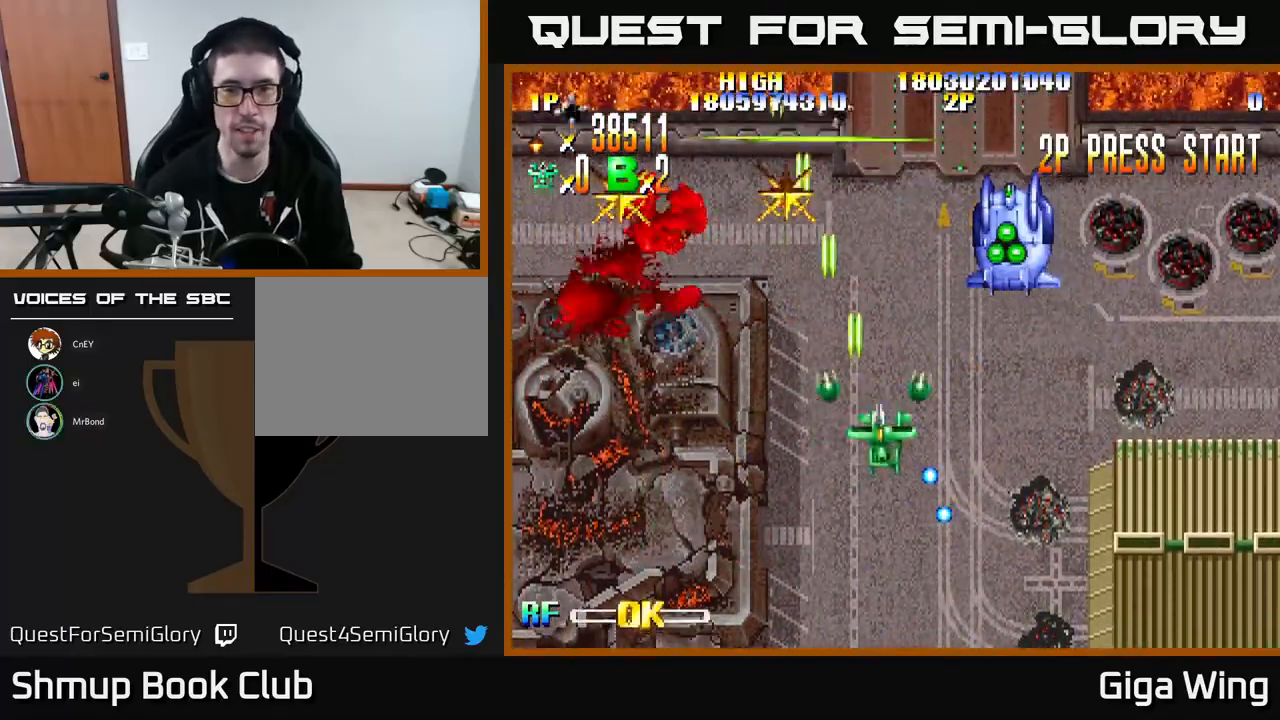
{"buttons": ["R2", "DPAD_DOWN", "DPAD_LEFT"], "left_stick": "center", "events": [[317, "DPAD_RIGHT", "up"], [383, "DPAD_DOWN", "down"], [483, "DPAD_LEFT", "down"]]}
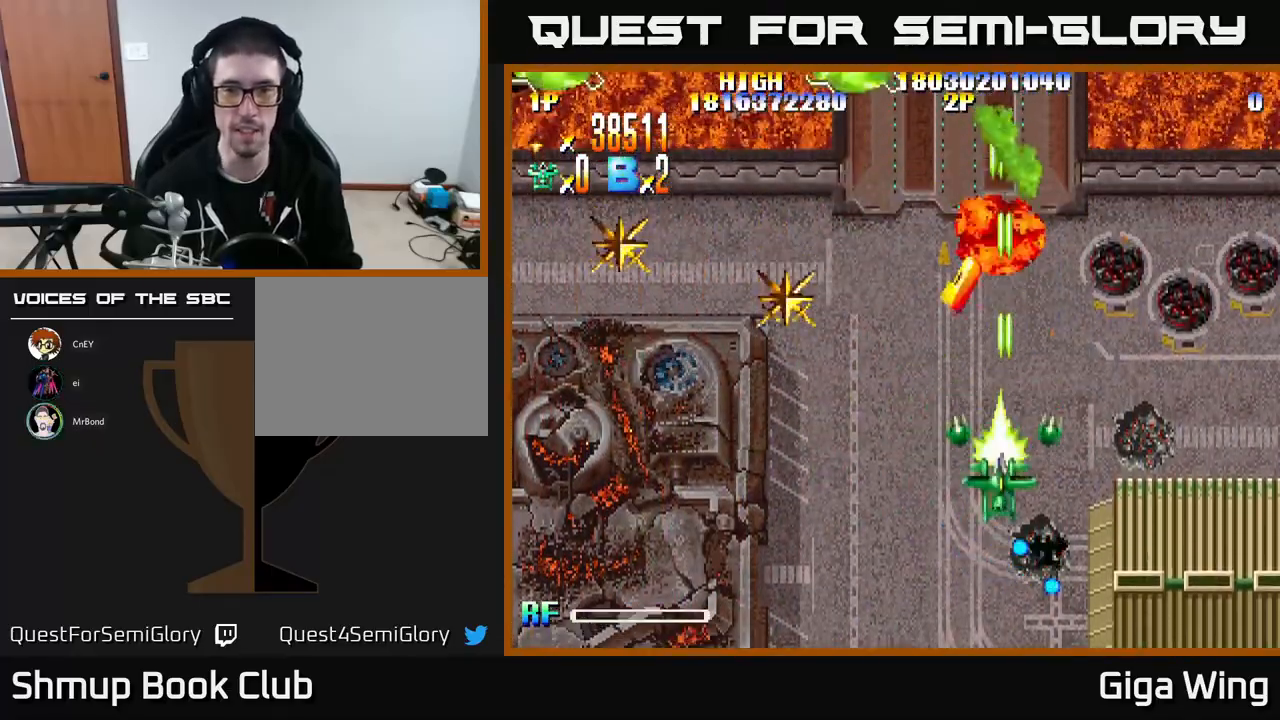
{"buttons": ["R2", "DPAD_DOWN", "DPAD_LEFT"], "left_stick": "center", "events": [[100, "DPAD_DOWN", "up"], [267, "DPAD_UP", "down"], [333, "DPAD_UP", "up"], [450, "DPAD_DOWN", "down"]]}
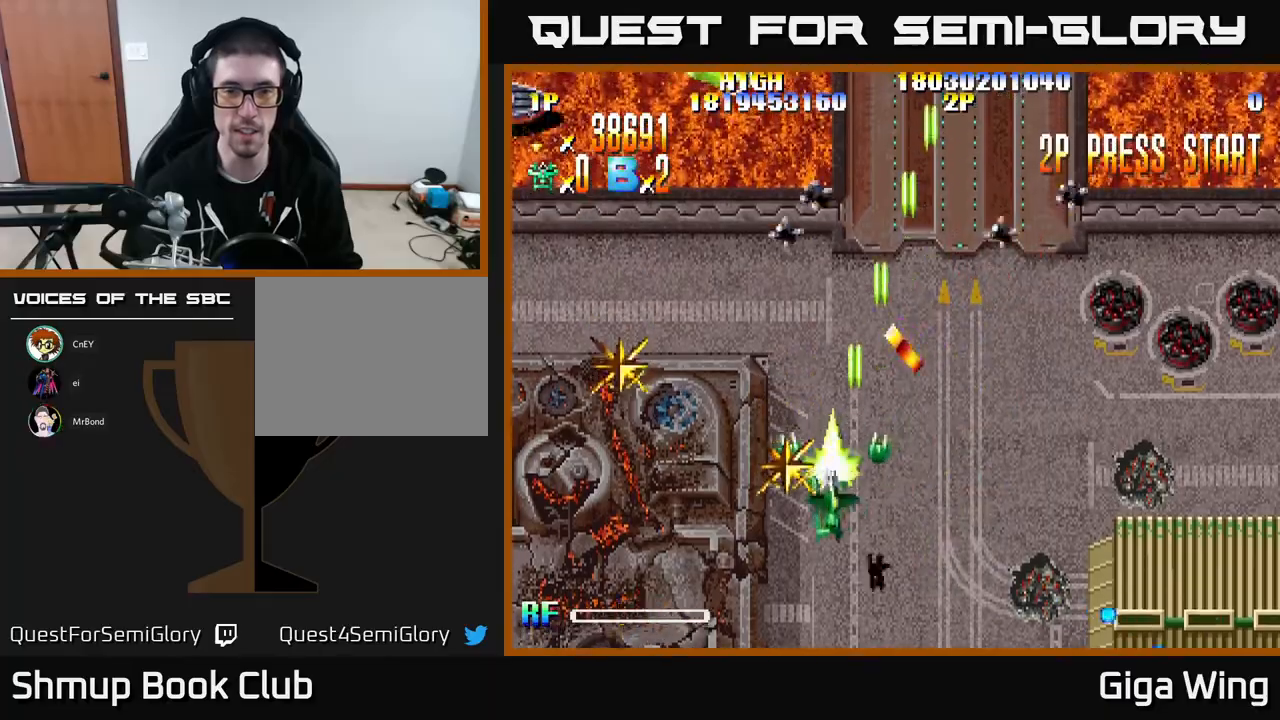
{"buttons": ["R2", "DPAD_LEFT"], "left_stick": "center", "events": [[117, "DPAD_LEFT", "up"], [133, "DPAD_DOWN", "up"], [150, "DPAD_RIGHT", "down"], [150, "DPAD_UP", "down"], [367, "DPAD_RIGHT", "up"], [400, "DPAD_LEFT", "down"], [433, "DPAD_UP", "up"]]}
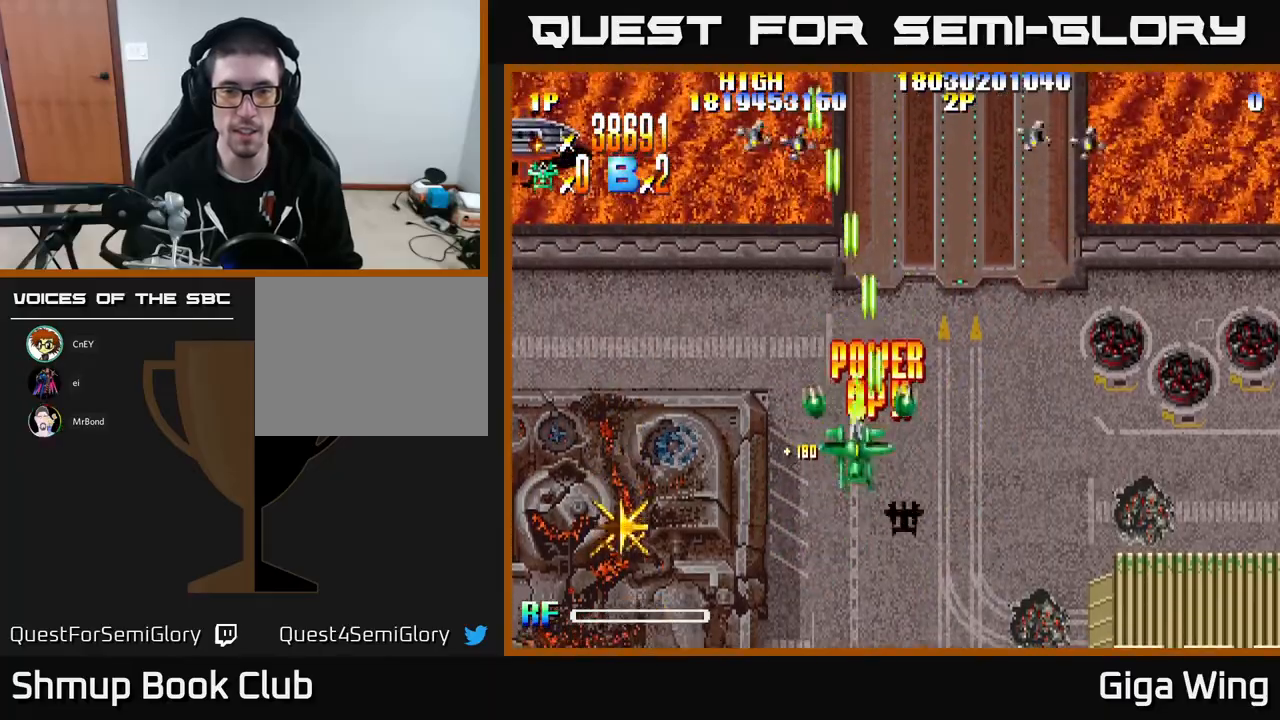
{"buttons": ["R2", "DPAD_LEFT"], "left_stick": "center", "events": [[17, "DPAD_DOWN", "down"], [367, "DPAD_DOWN", "up"]]}
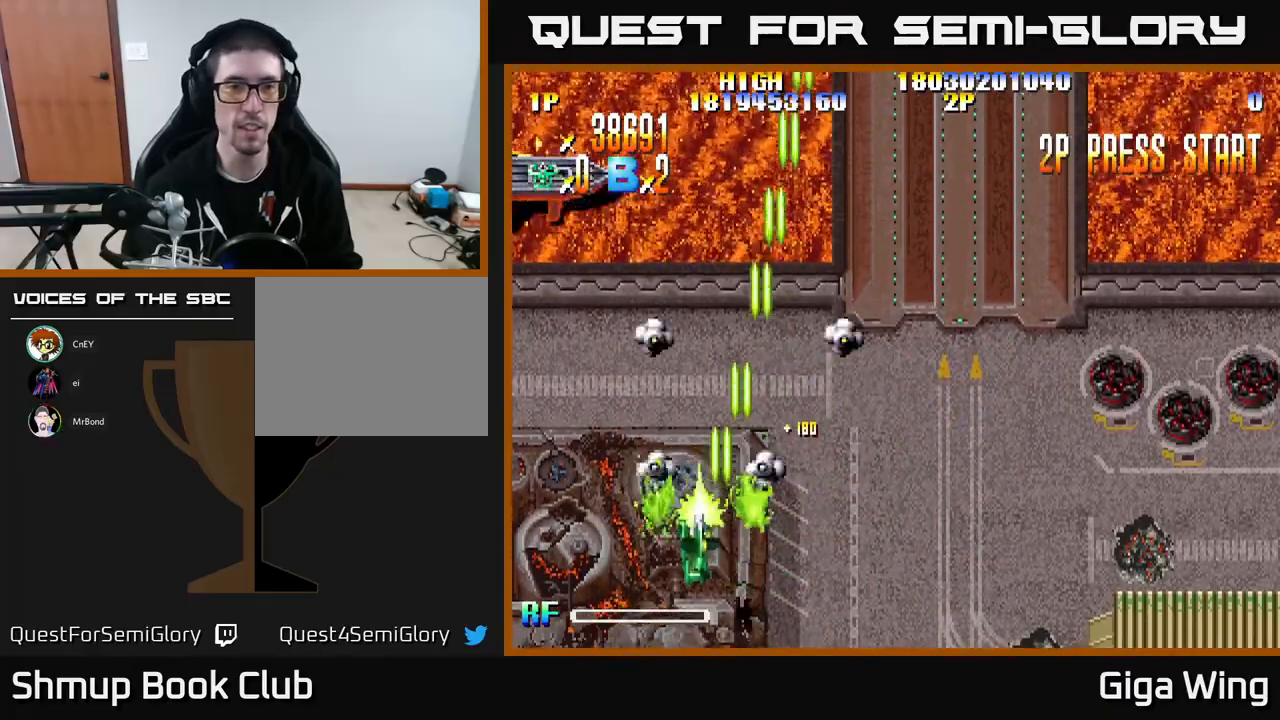
{"buttons": ["R2", "DPAD_UP"], "left_stick": "center", "events": [[100, "DPAD_UP", "down"], [383, "DPAD_LEFT", "up"]]}
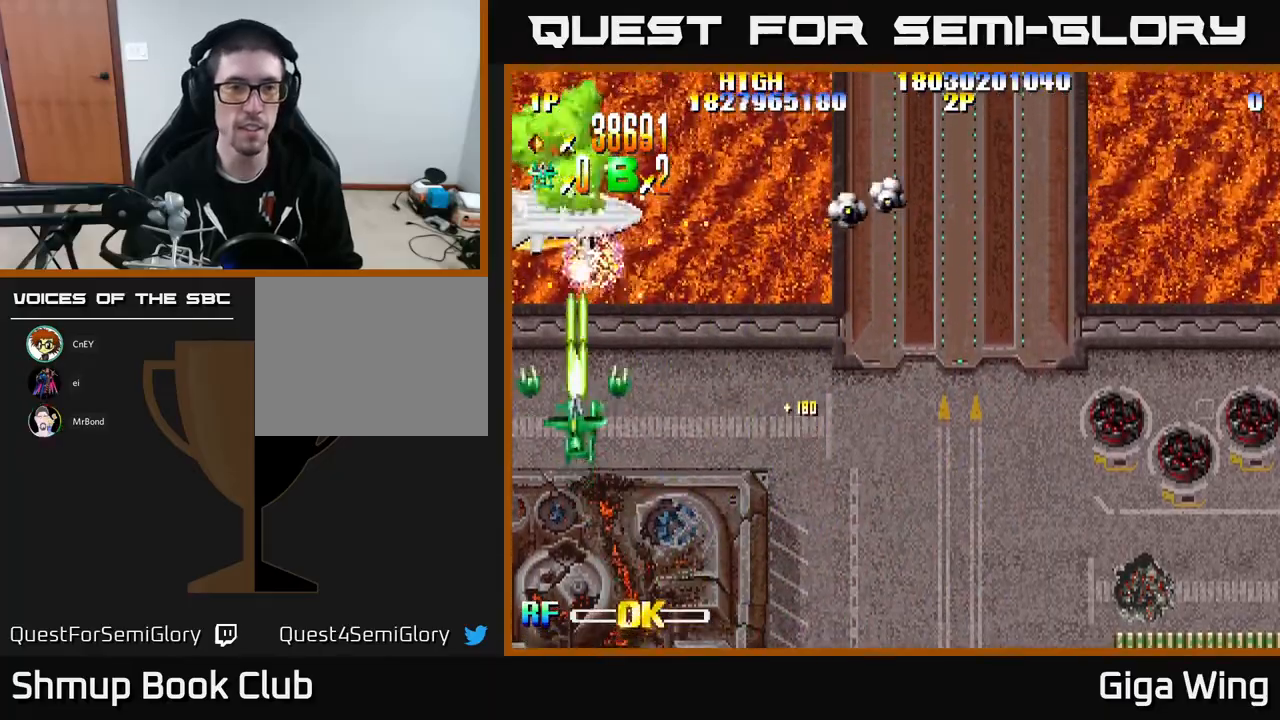
{"buttons": ["R2"], "left_stick": "center", "events": [[100, "DPAD_UP", "up"]]}
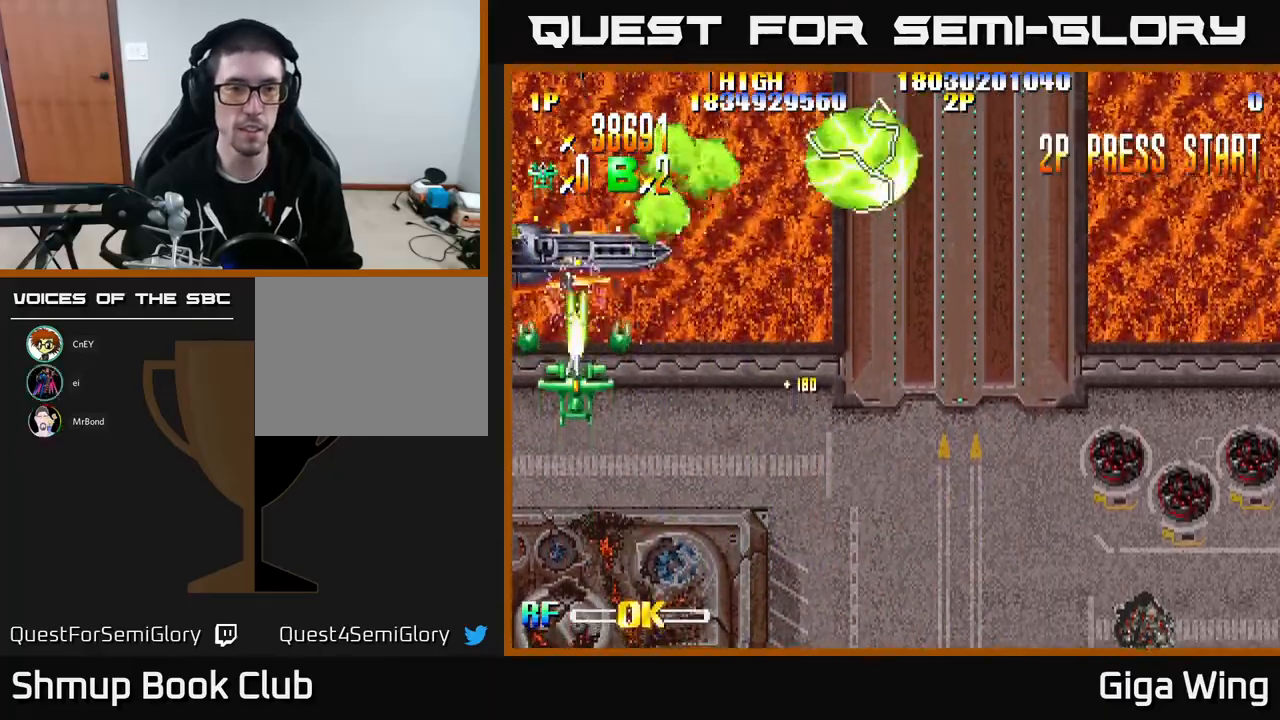
{"buttons": ["R2", "DPAD_RIGHT"], "left_stick": "center", "events": [[433, "DPAD_RIGHT", "down"]]}
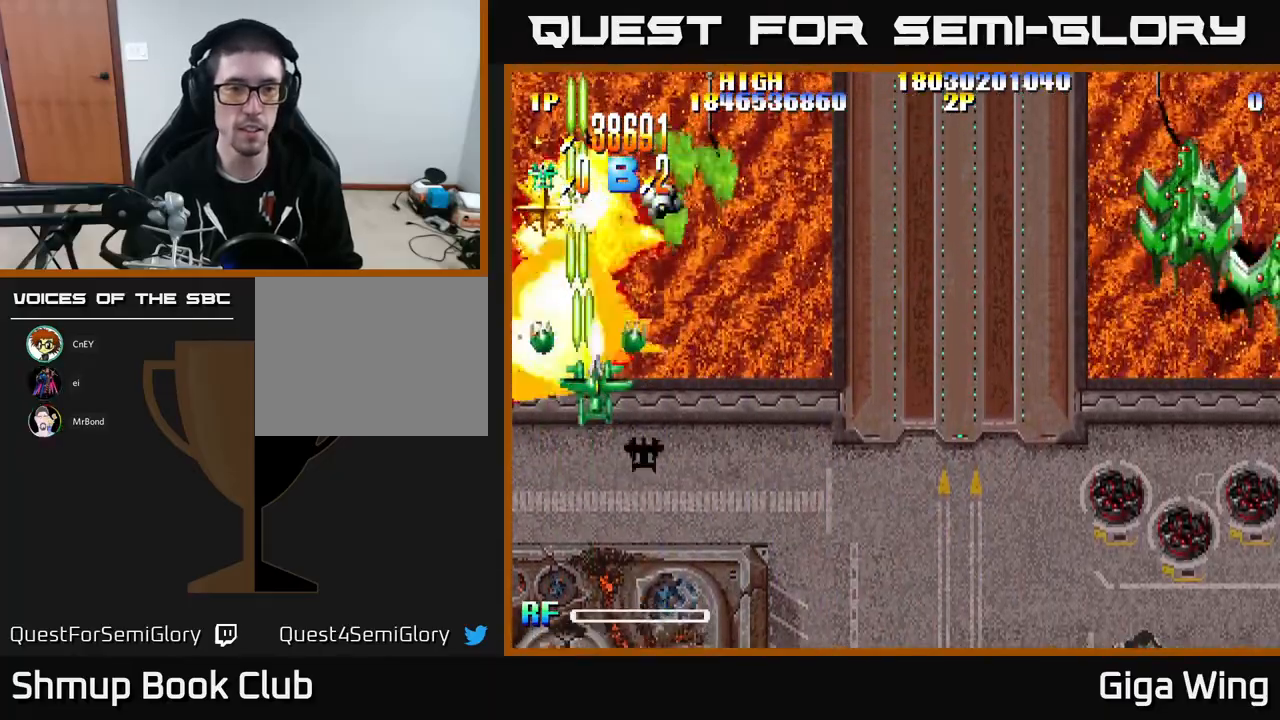
{"buttons": ["R2", "DPAD_UP", "DPAD_LEFT"], "left_stick": "center", "events": [[100, "DPAD_RIGHT", "up"], [133, "DPAD_LEFT", "down"], [133, "DPAD_UP", "down"], [333, "DPAD_LEFT", "up"], [500, "DPAD_LEFT", "down"]]}
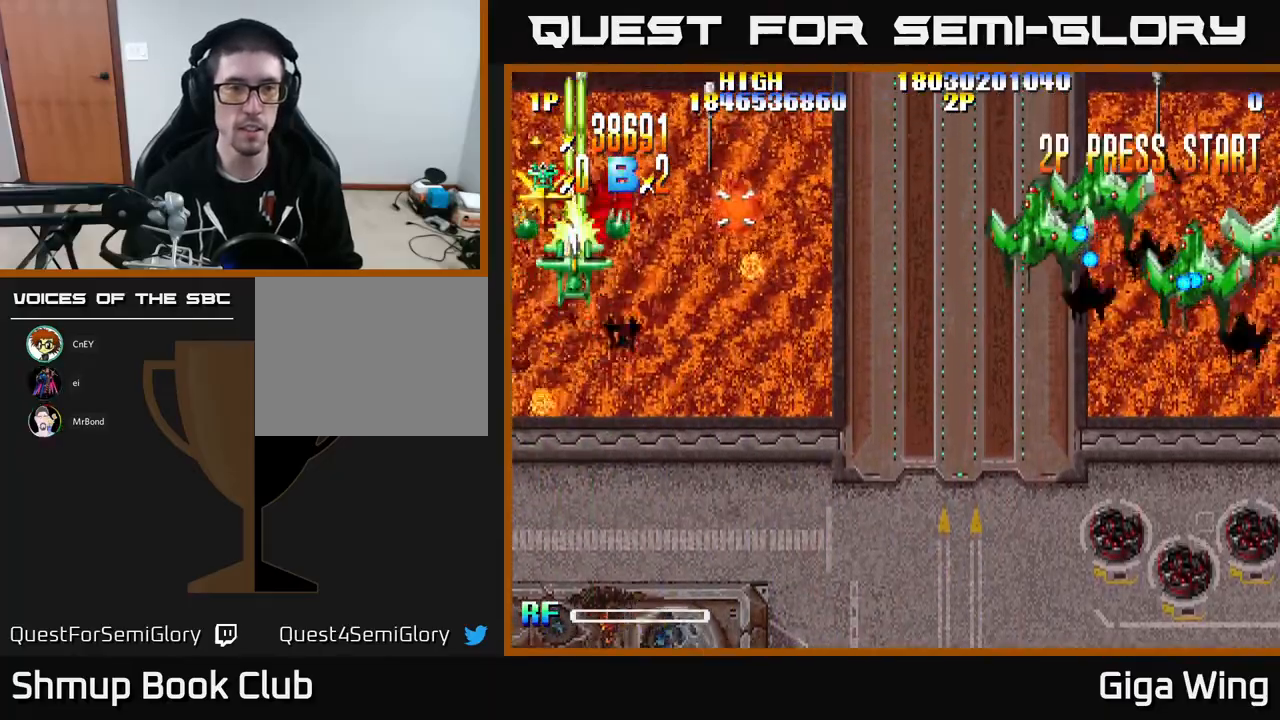
{"buttons": ["R2", "DPAD_DOWN", "DPAD_RIGHT"], "left_stick": "center", "events": [[117, "DPAD_LEFT", "up"], [117, "DPAD_UP", "up"], [133, "DPAD_RIGHT", "down"], [183, "DPAD_DOWN", "down"]]}
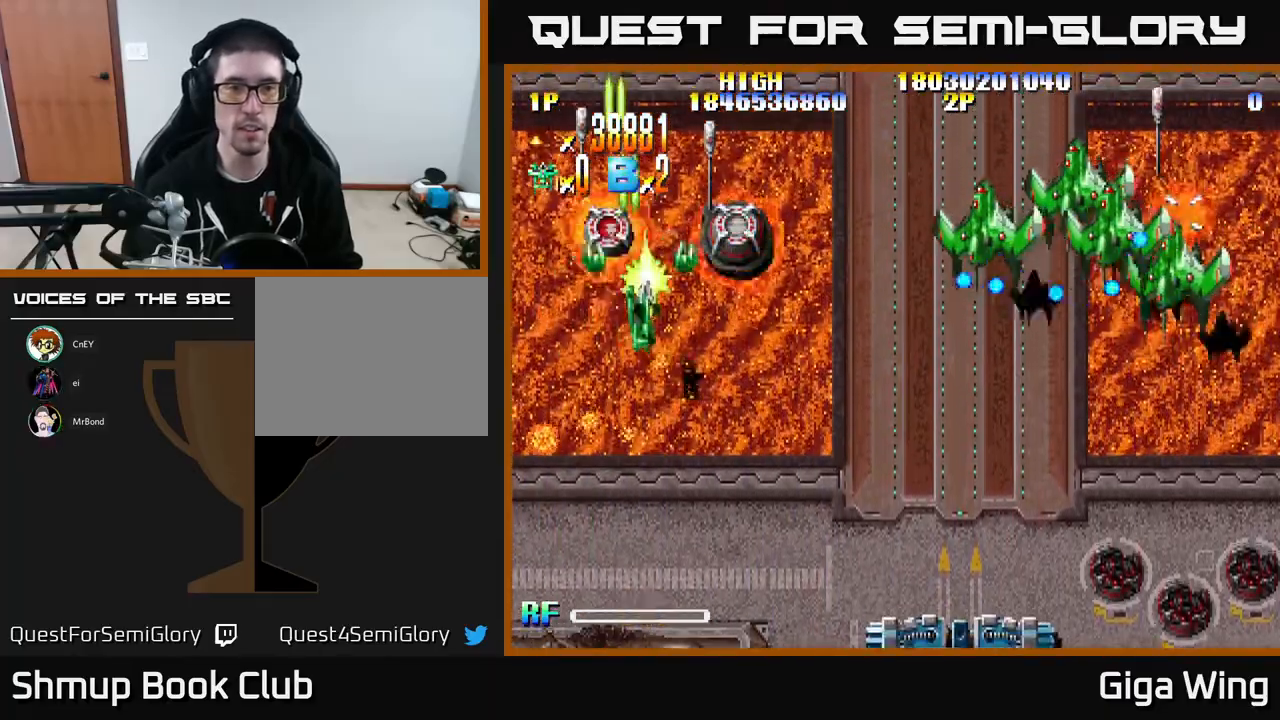
{"buttons": ["R2", "DPAD_DOWN"], "left_stick": "center", "events": [[133, "R2", "up"], [417, "R2", "down"], [450, "DPAD_RIGHT", "up"]]}
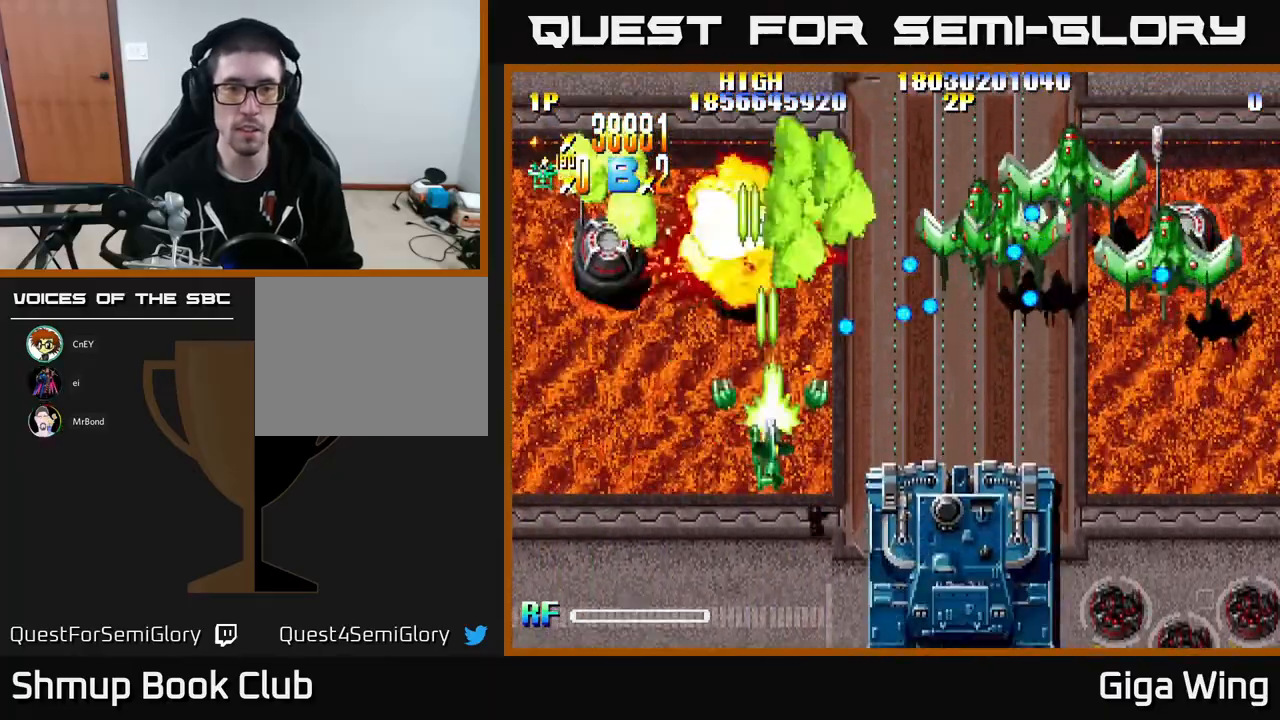
{"buttons": ["A", "R2", "DPAD_RIGHT"], "left_stick": "center", "events": [[150, "DPAD_RIGHT", "down"], [467, "A", "down"], [467, "DPAD_DOWN", "up"]]}
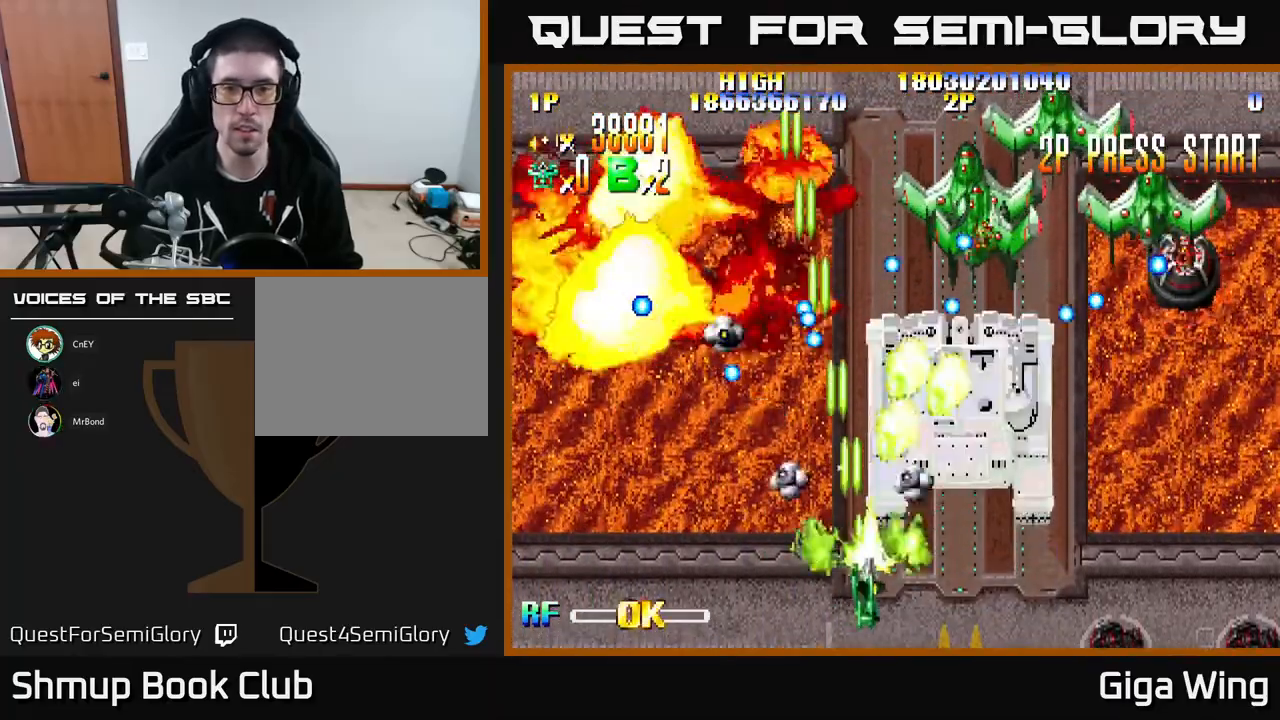
{"buttons": ["A", "DPAD_UP", "DPAD_LEFT"], "left_stick": "center", "events": [[167, "DPAD_UP", "down"], [333, "DPAD_RIGHT", "up"], [367, "DPAD_LEFT", "down"], [433, "R2", "up"]]}
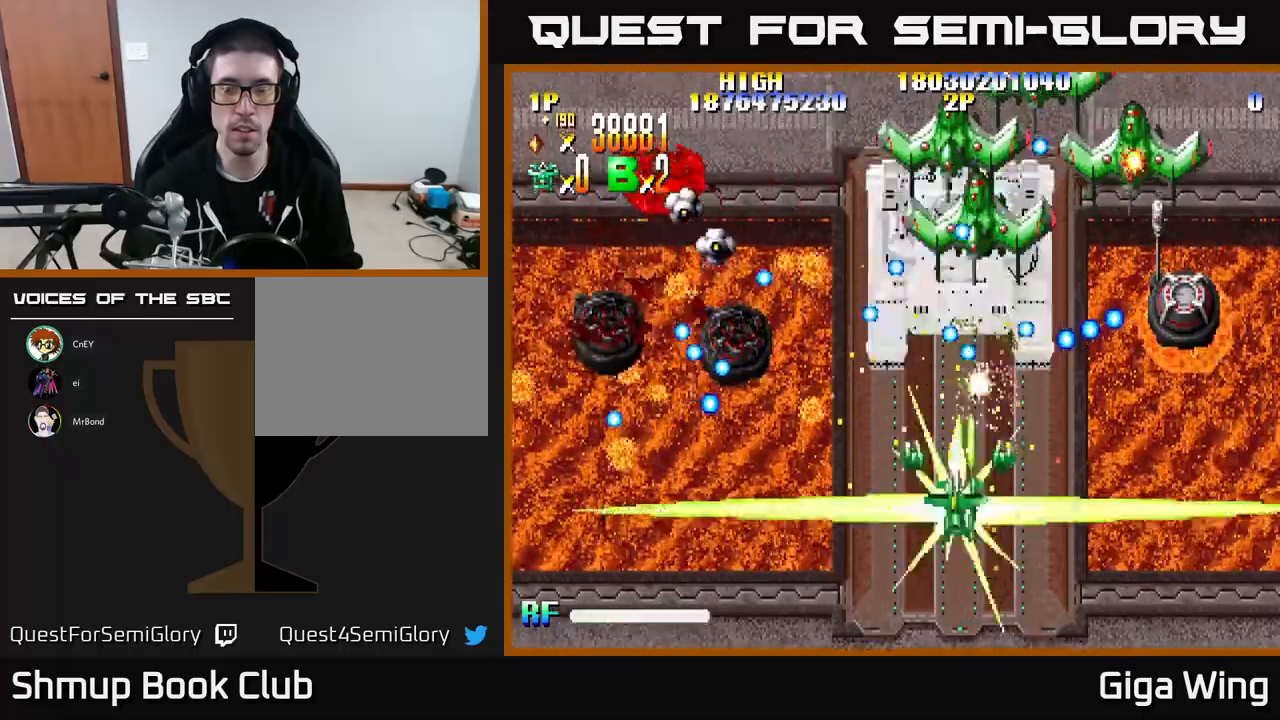
{"buttons": ["A", "DPAD_UP", "DPAD_RIGHT"], "left_stick": "center", "events": [[233, "DPAD_UP", "up"], [383, "DPAD_LEFT", "up"], [383, "DPAD_UP", "down"], [400, "DPAD_RIGHT", "down"]]}
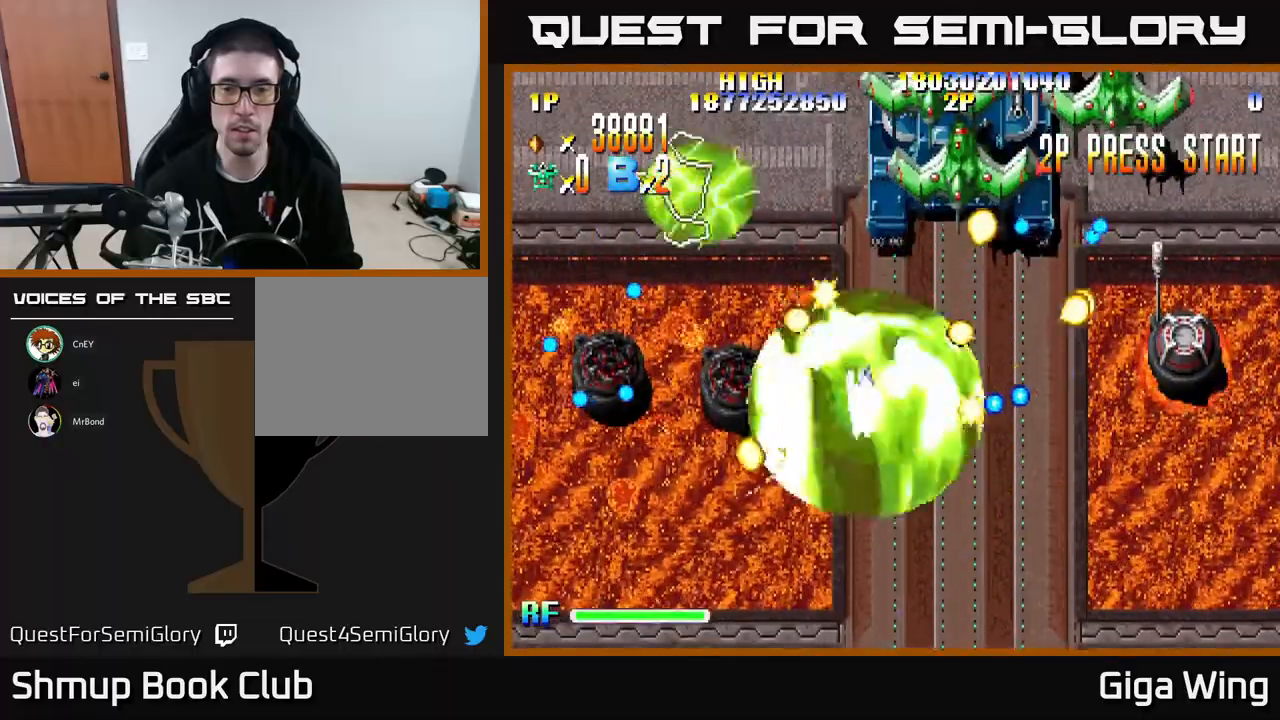
{"buttons": ["A", "R2", "DPAD_RIGHT"], "left_stick": "center", "events": [[217, "DPAD_UP", "up"], [333, "DPAD_DOWN", "down"], [433, "R2", "down"], [467, "DPAD_DOWN", "up"]]}
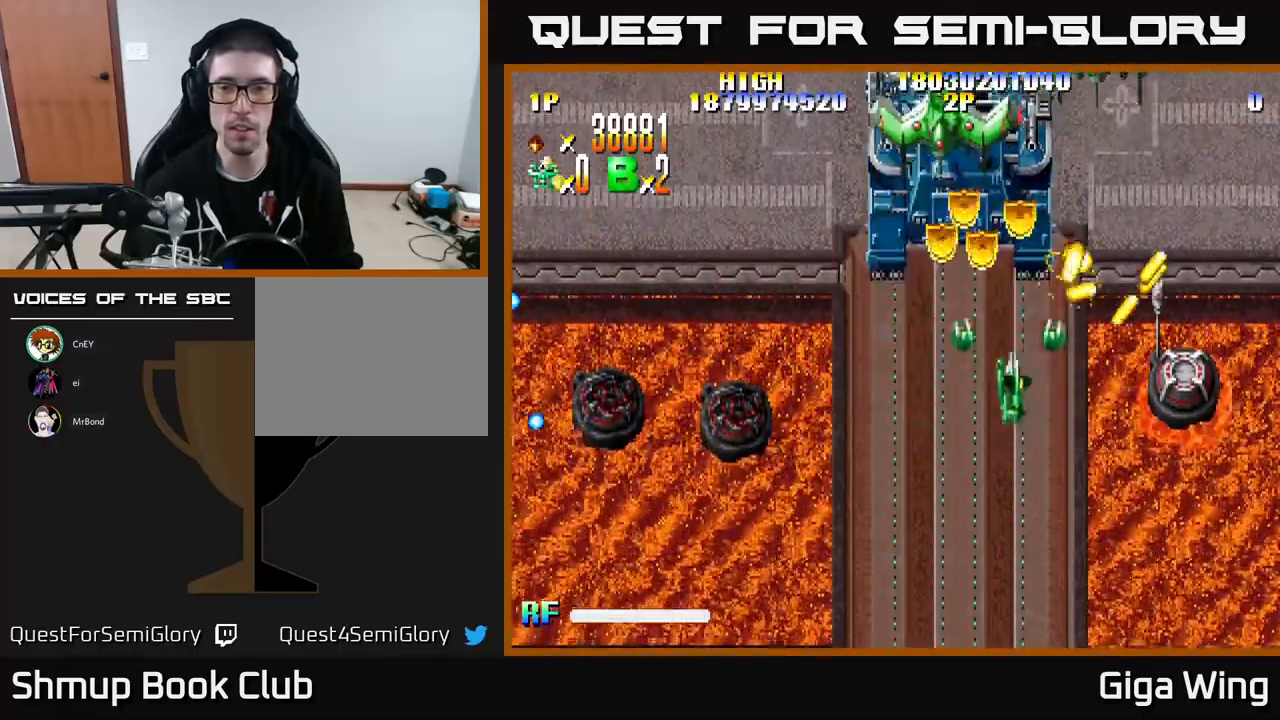
{"buttons": ["R2", "DPAD_UP"], "left_stick": "center", "events": [[17, "A", "up"], [117, "DPAD_DOWN", "down"], [133, "DPAD_RIGHT", "up"], [167, "DPAD_LEFT", "down"], [217, "DPAD_DOWN", "up"], [333, "DPAD_UP", "down"], [417, "DPAD_LEFT", "up"]]}
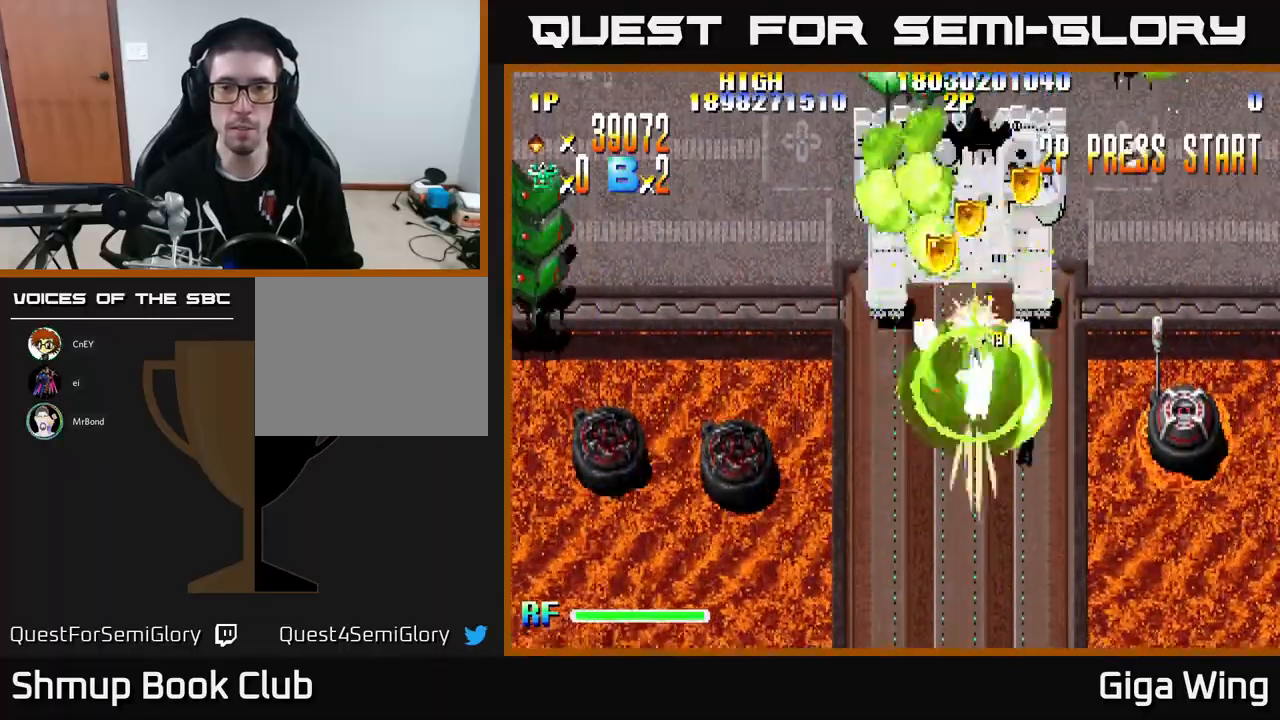
{"buttons": ["R2", "DPAD_LEFT"], "left_stick": "center", "events": [[33, "DPAD_UP", "up"], [100, "DPAD_DOWN", "down"], [433, "DPAD_LEFT", "down"], [483, "DPAD_DOWN", "up"]]}
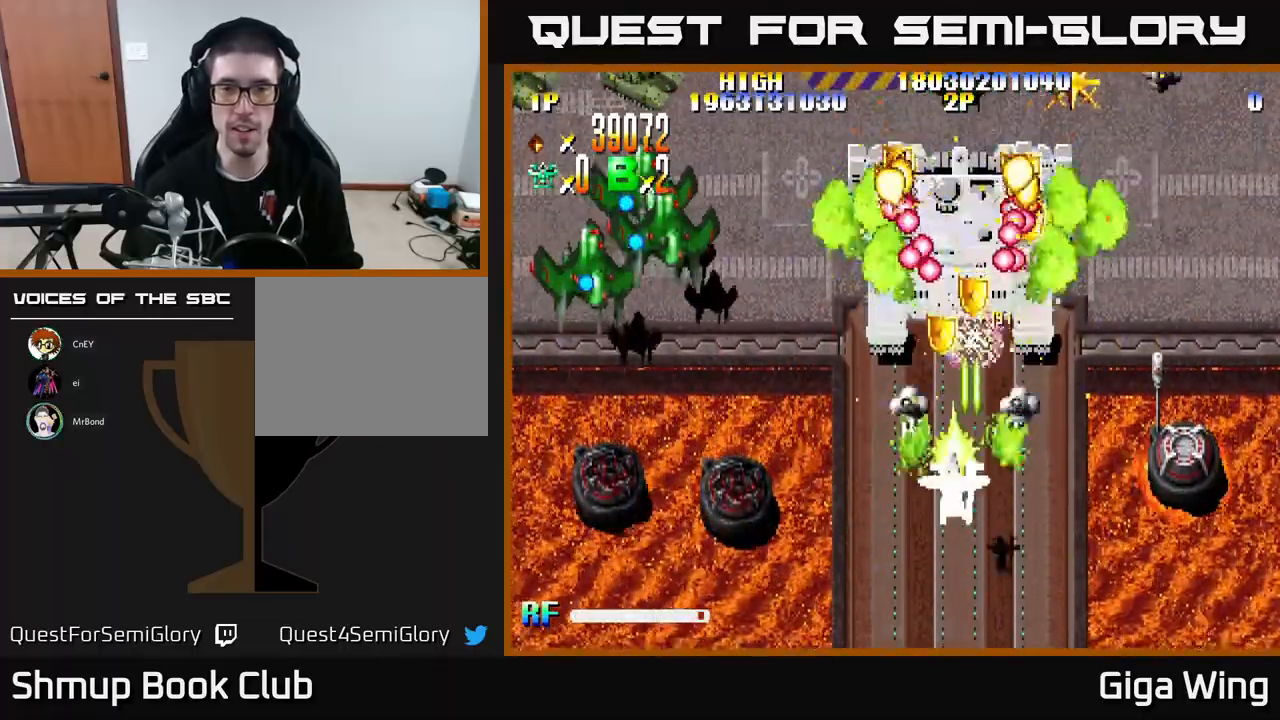
{"buttons": ["R2", "DPAD_DOWN"], "left_stick": "center", "events": [[33, "DPAD_UP", "down"], [67, "DPAD_LEFT", "up"], [117, "DPAD_RIGHT", "down"], [267, "DPAD_UP", "up"], [300, "DPAD_RIGHT", "up"], [317, "DPAD_DOWN", "down"]]}
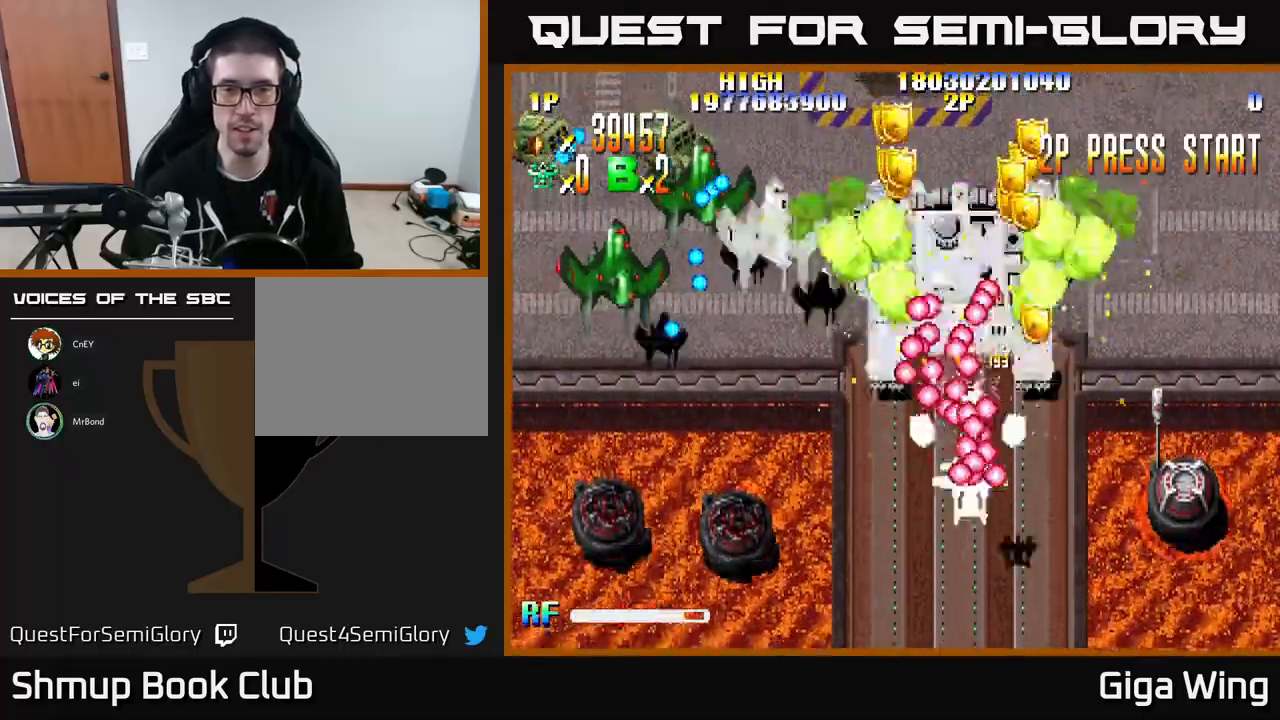
{"buttons": ["R2", "DPAD_LEFT"], "left_stick": "center", "events": [[33, "DPAD_LEFT", "down"], [367, "DPAD_DOWN", "up"]]}
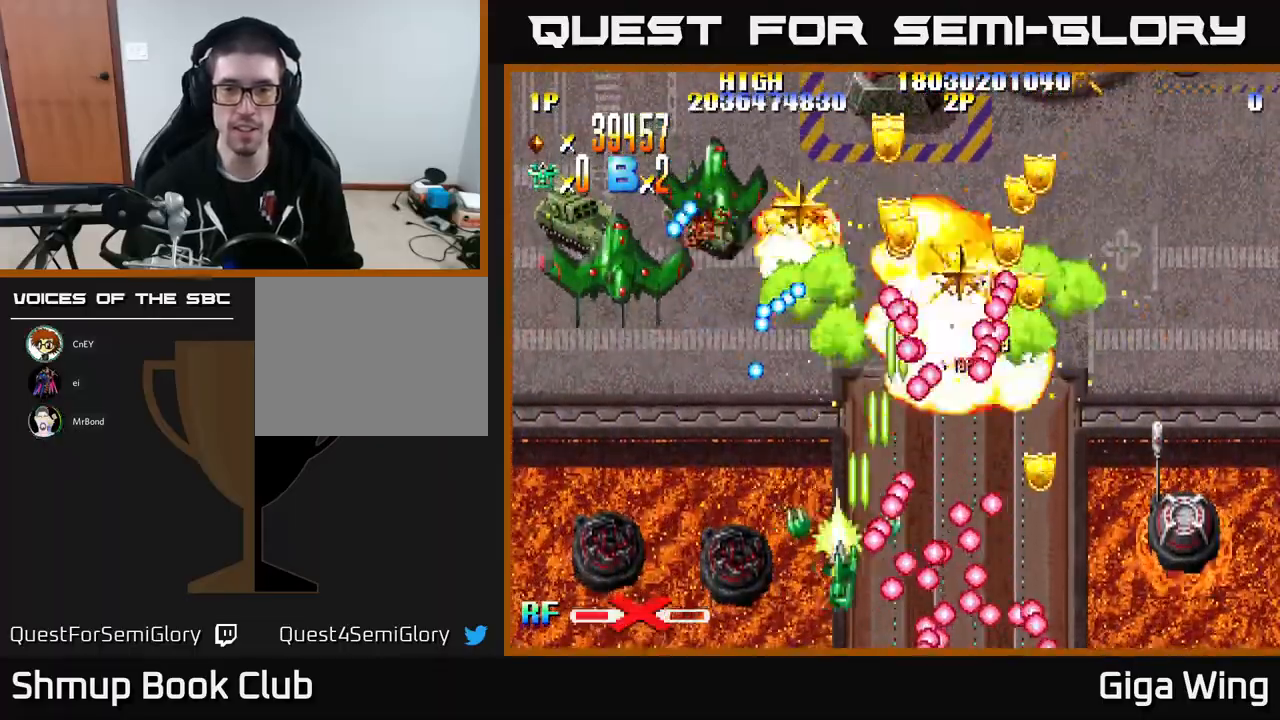
{"buttons": ["R2", "DPAD_LEFT"], "left_stick": "center", "events": [[50, "DPAD_UP", "down"], [67, "DPAD_LEFT", "up"], [117, "DPAD_RIGHT", "down"], [167, "DPAD_UP", "up"], [217, "DPAD_DOWN", "down"], [250, "DPAD_RIGHT", "up"], [350, "DPAD_LEFT", "down"], [400, "DPAD_DOWN", "up"]]}